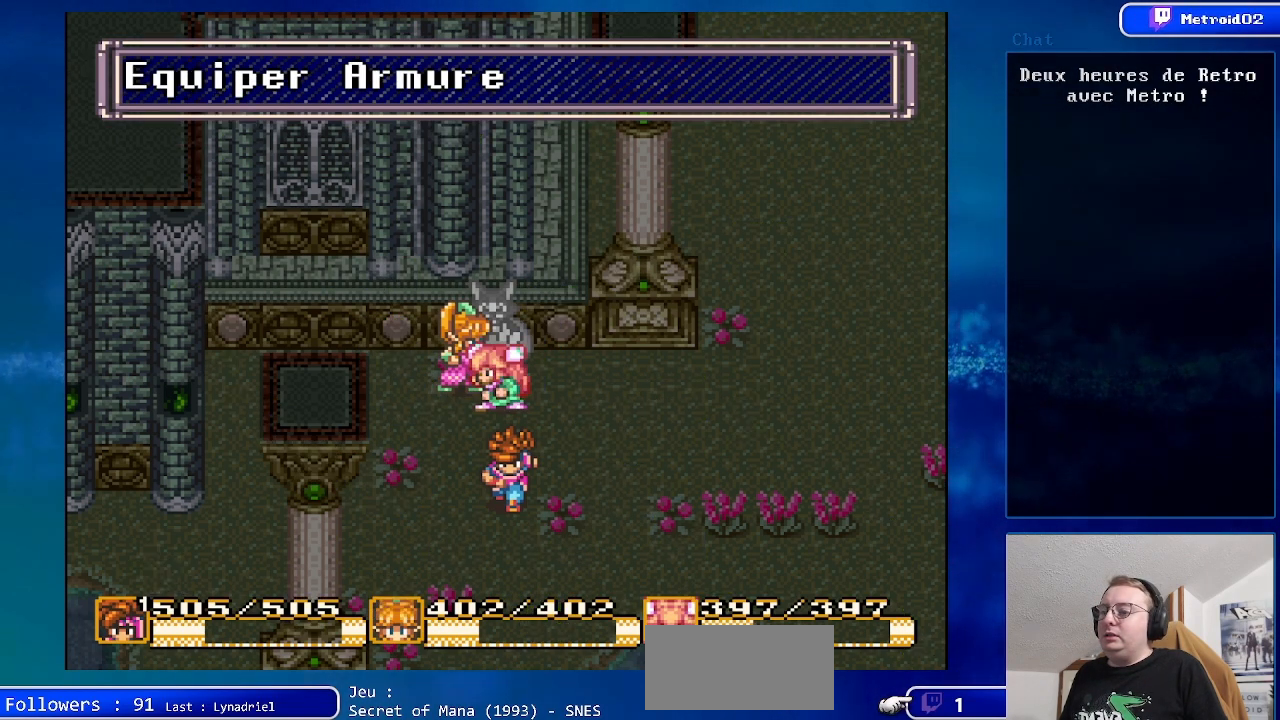
Gameplay with a controller (Nintendo layout); each line is a JSON object with the inputs held at the frame after it. "events" lists button and stick changes between this image and that frame as [ms after this image, input, new state], when the widget could be followed in between. Not read: L1 L3 R1 R3.
{"buttons": ["DPAD_UP"], "events": [[483, "DPAD_UP", "down"]]}
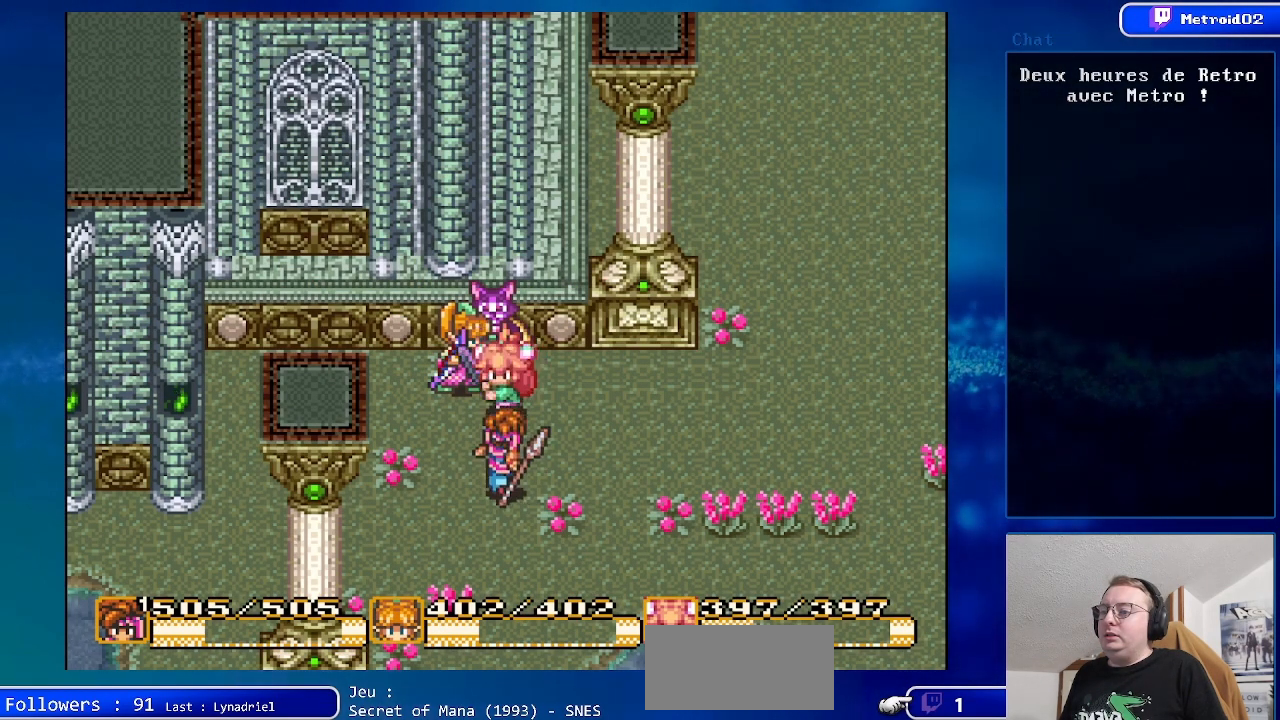
{"buttons": ["A"], "events": [[367, "DPAD_UP", "up"], [383, "A", "down"]]}
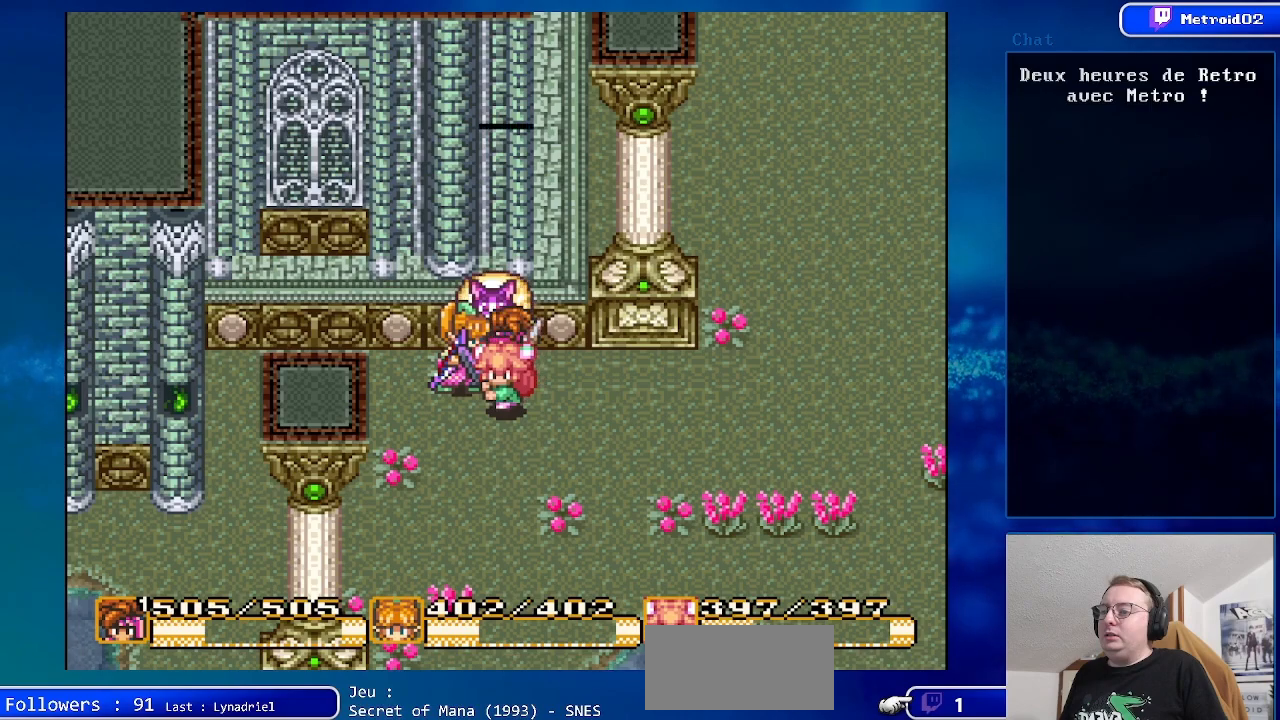
{"buttons": ["A"], "events": [[67, "A", "up"], [250, "A", "down"], [333, "A", "up"], [483, "A", "down"]]}
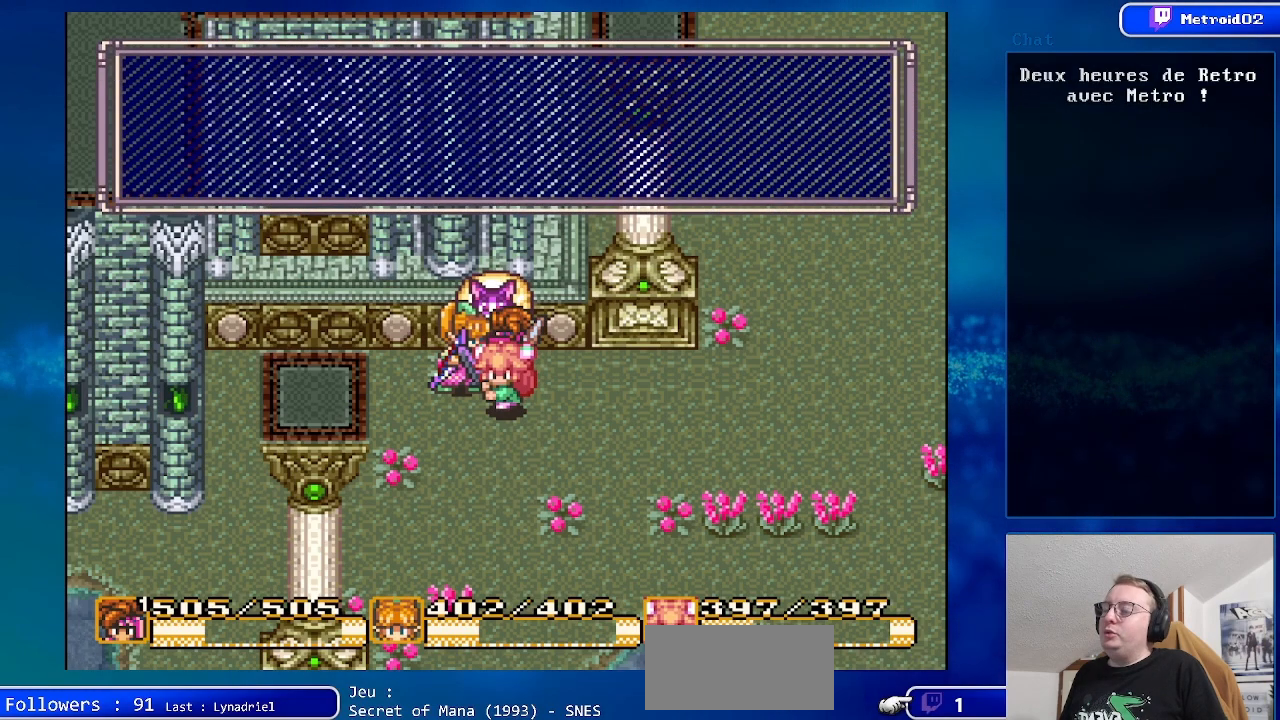
{"buttons": ["A"], "events": [[100, "A", "up"], [233, "A", "down"], [300, "A", "up"], [433, "A", "down"]]}
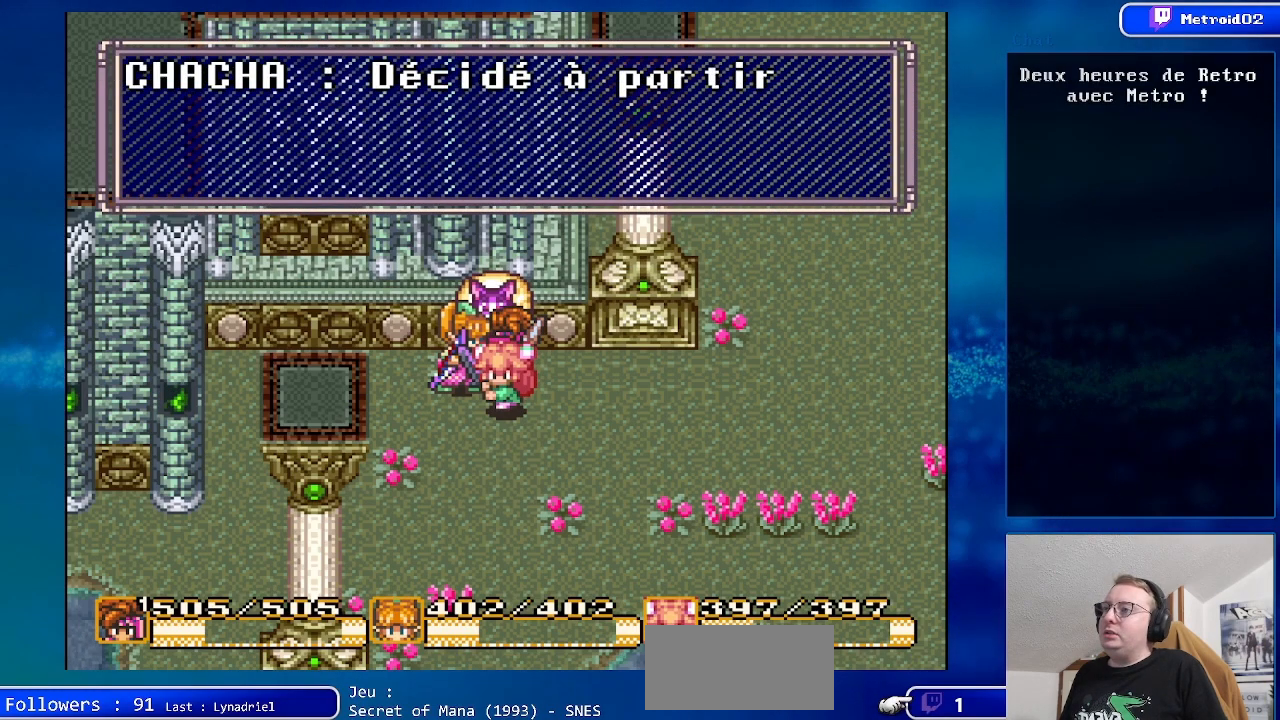
{"buttons": [], "events": [[50, "A", "up"], [167, "A", "down"], [250, "A", "up"], [367, "A", "down"], [450, "A", "up"]]}
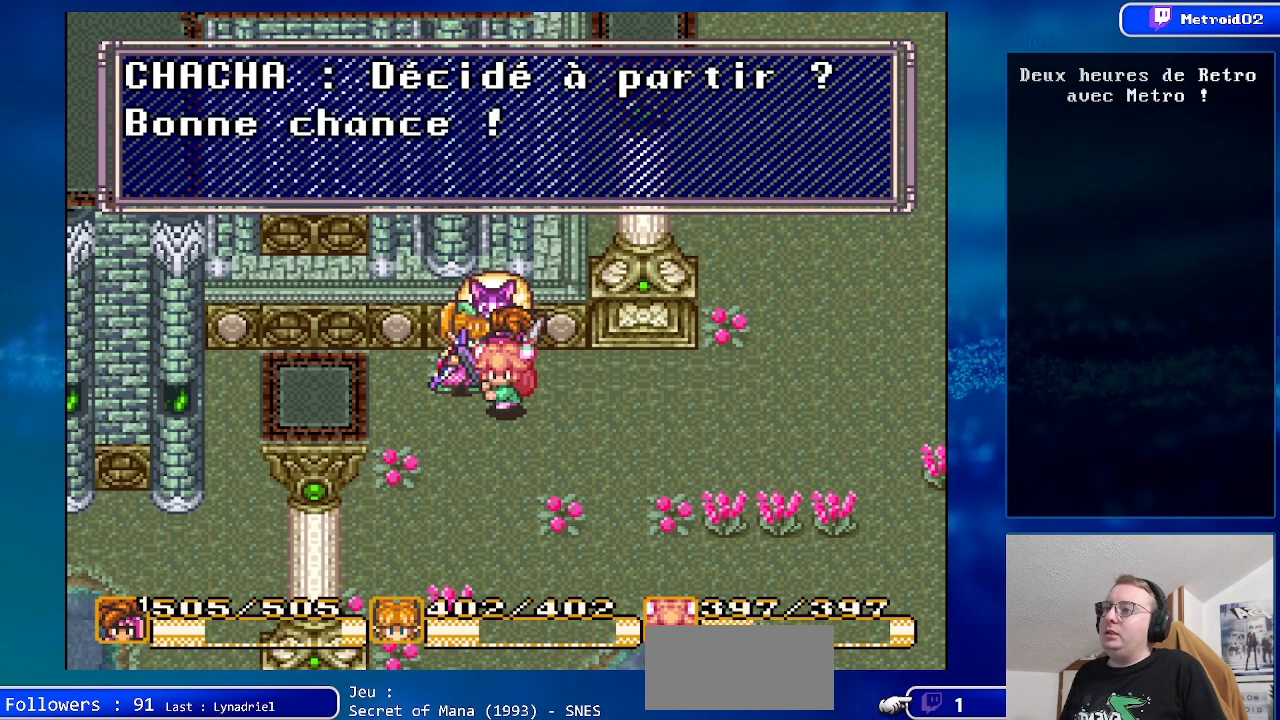
{"buttons": [], "events": [[350, "A", "down"], [500, "A", "up"]]}
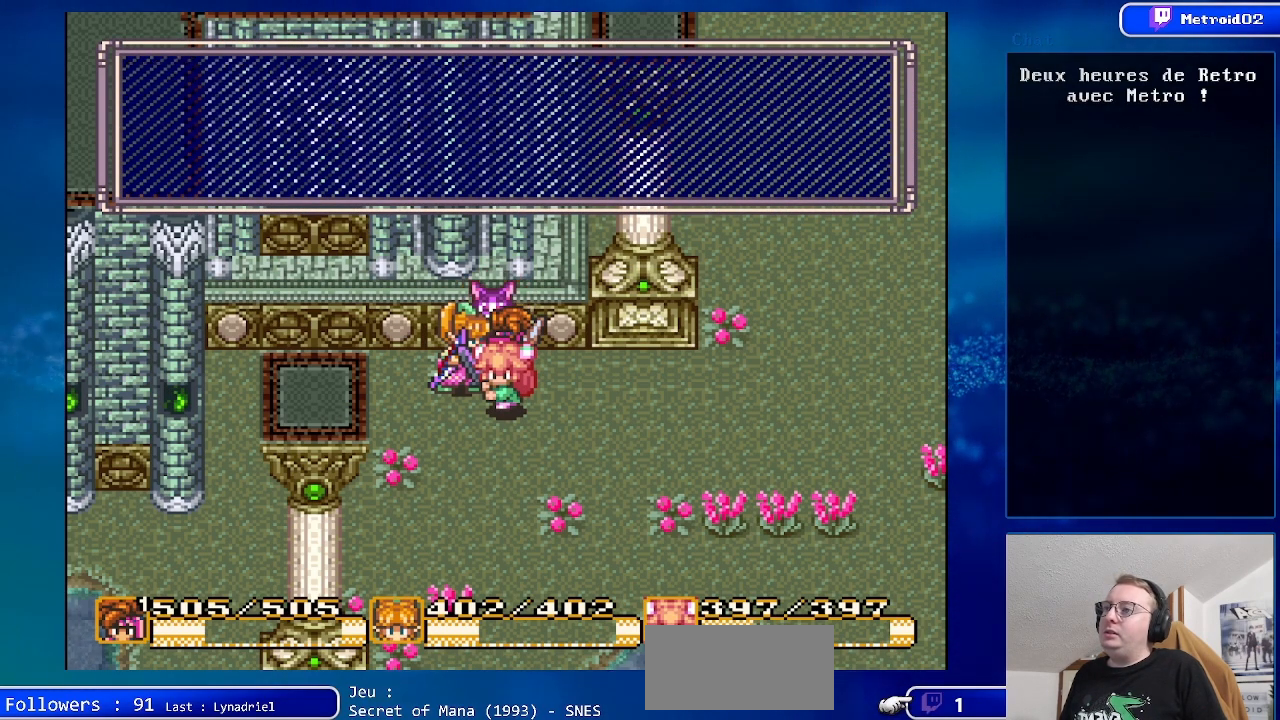
{"buttons": [], "events": [[100, "A", "down"], [250, "A", "up"], [367, "A", "down"], [483, "A", "up"]]}
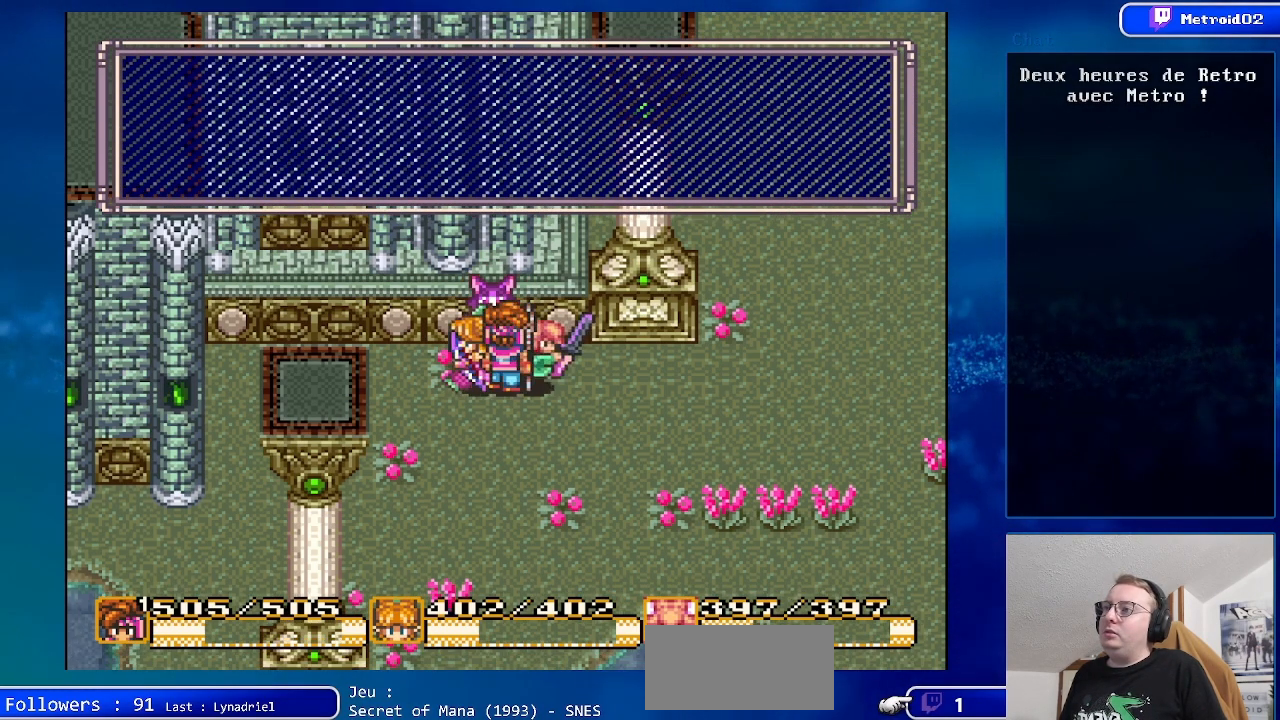
{"buttons": [], "events": [[100, "A", "down"], [233, "A", "up"], [383, "A", "down"], [483, "A", "up"]]}
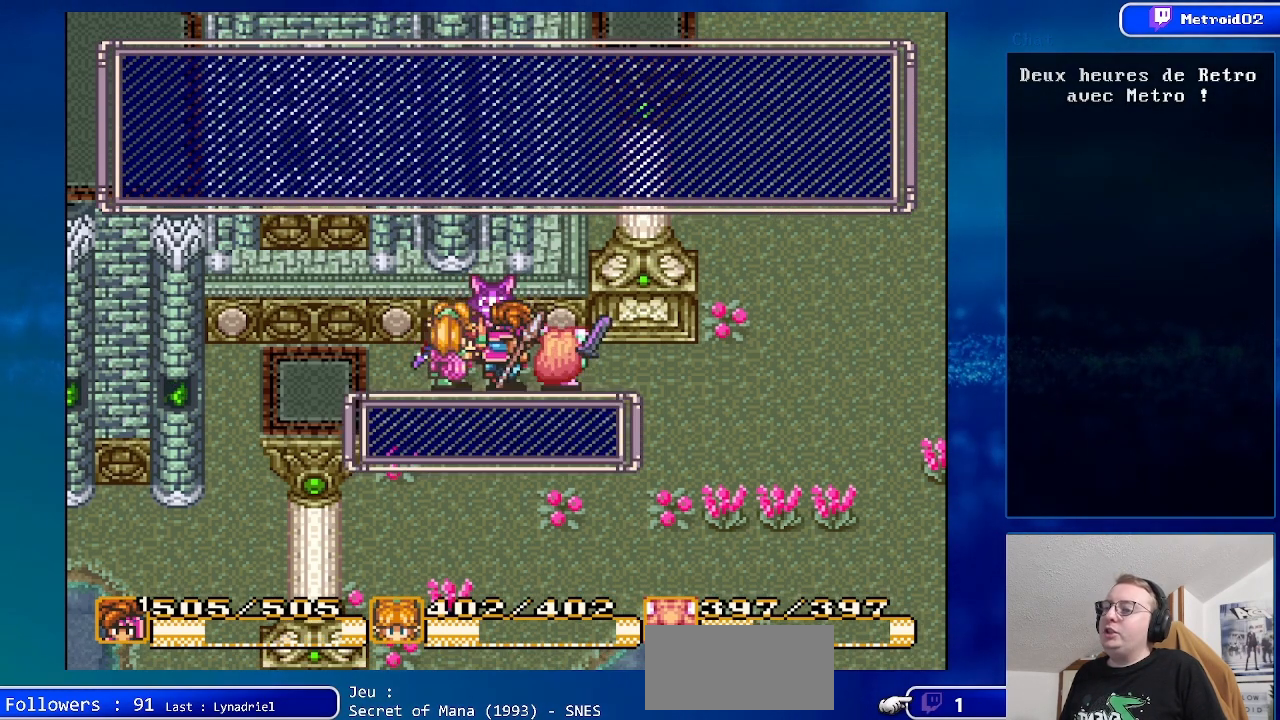
{"buttons": ["A"], "events": [[167, "A", "down"], [283, "A", "up"], [483, "A", "down"]]}
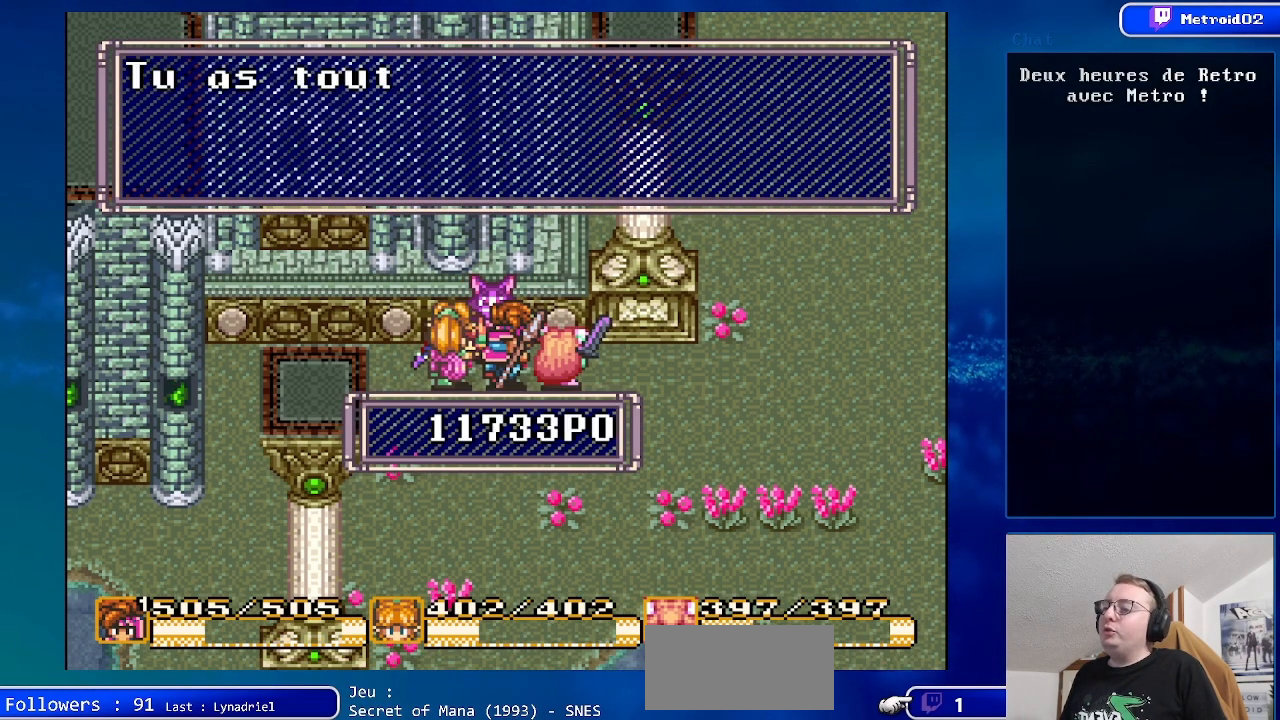
{"buttons": [], "events": [[33, "A", "up"]]}
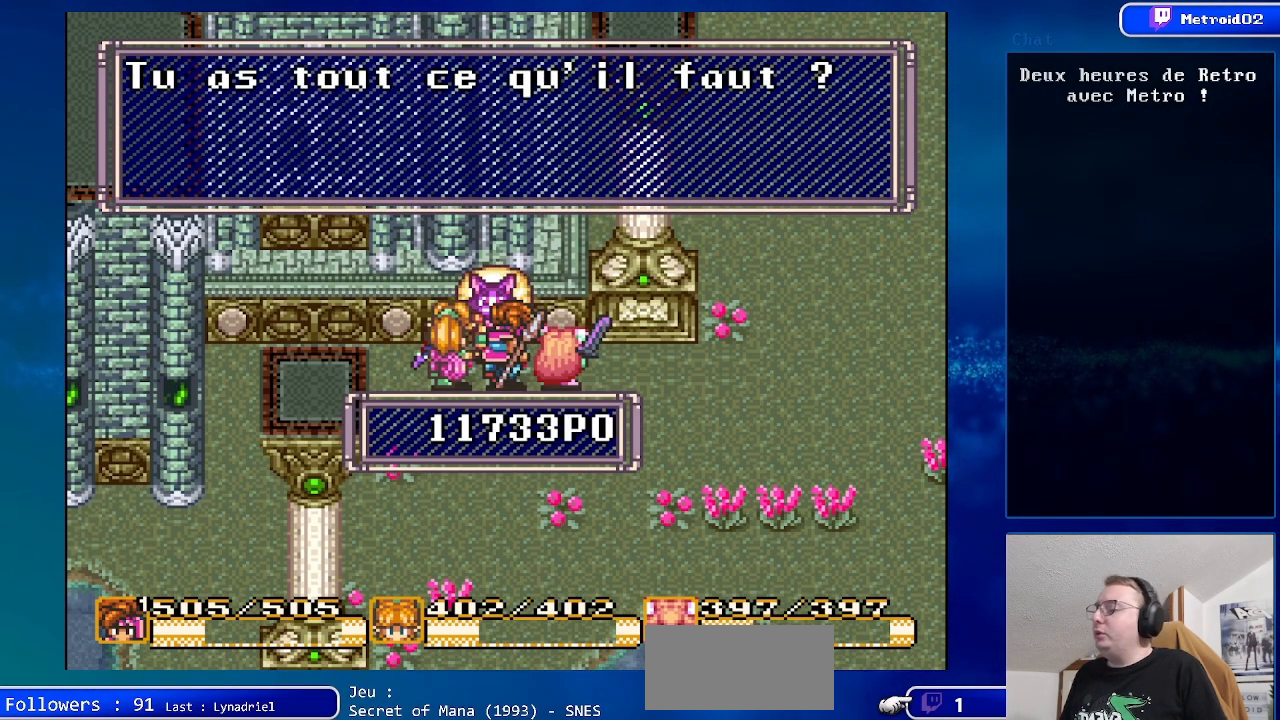
{"buttons": [], "events": []}
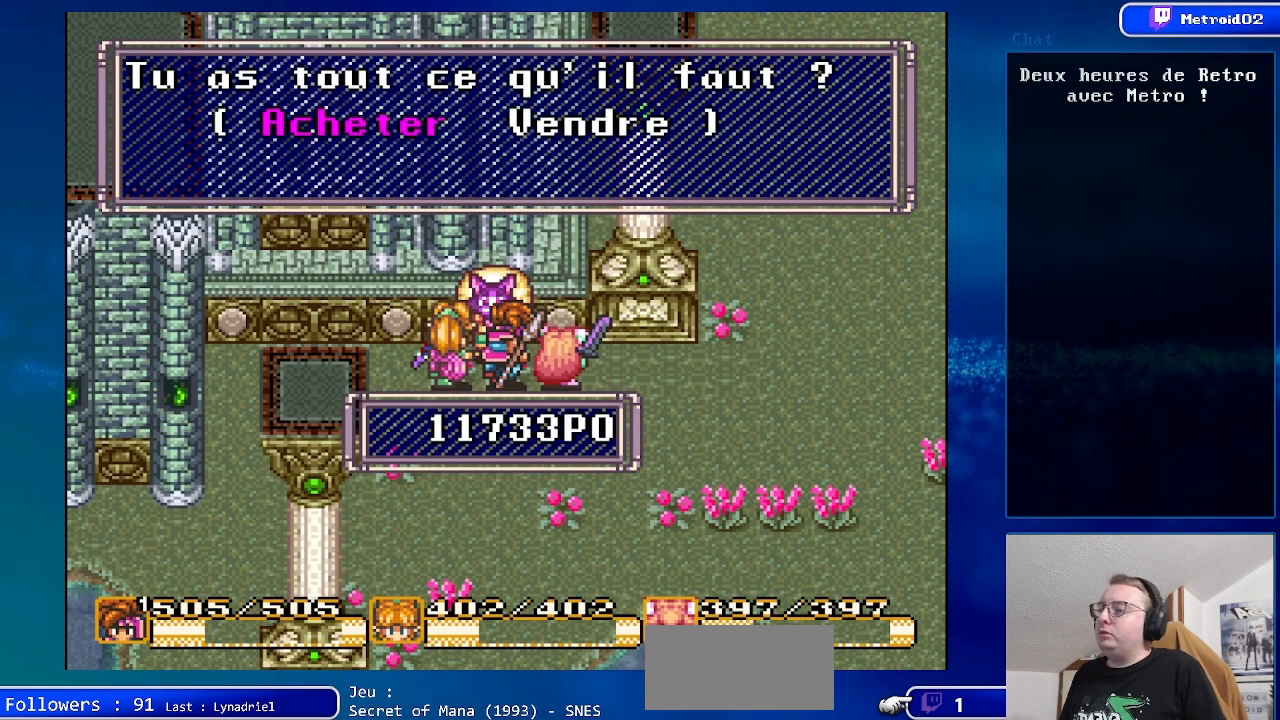
{"buttons": ["DPAD_RIGHT"], "events": [[400, "DPAD_RIGHT", "down"]]}
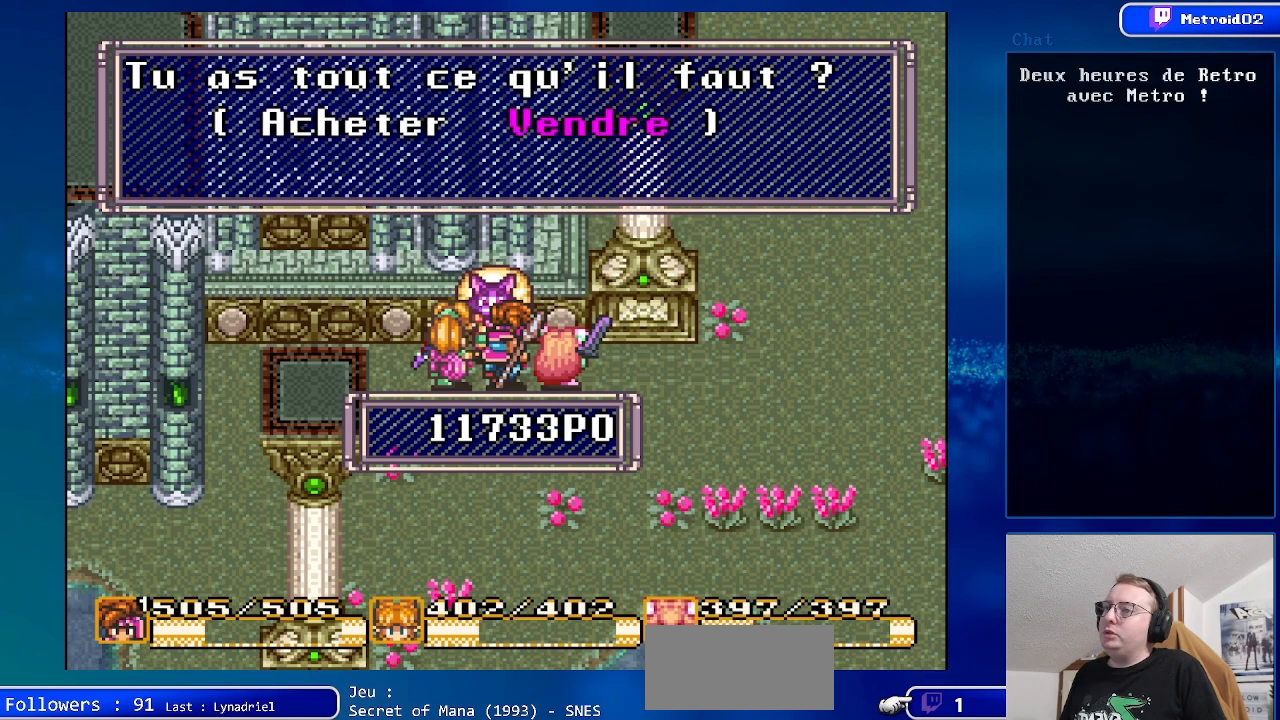
{"buttons": [], "events": [[33, "DPAD_RIGHT", "up"], [167, "A", "down"], [300, "A", "up"]]}
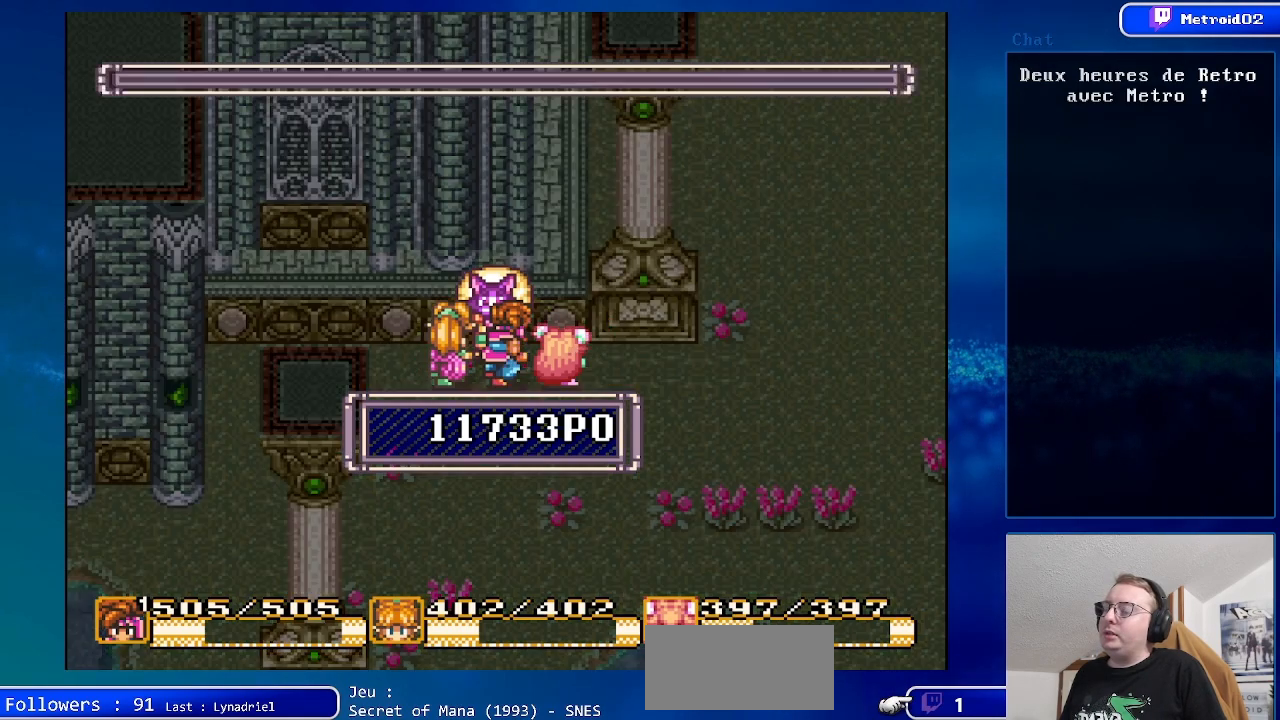
{"buttons": [], "events": []}
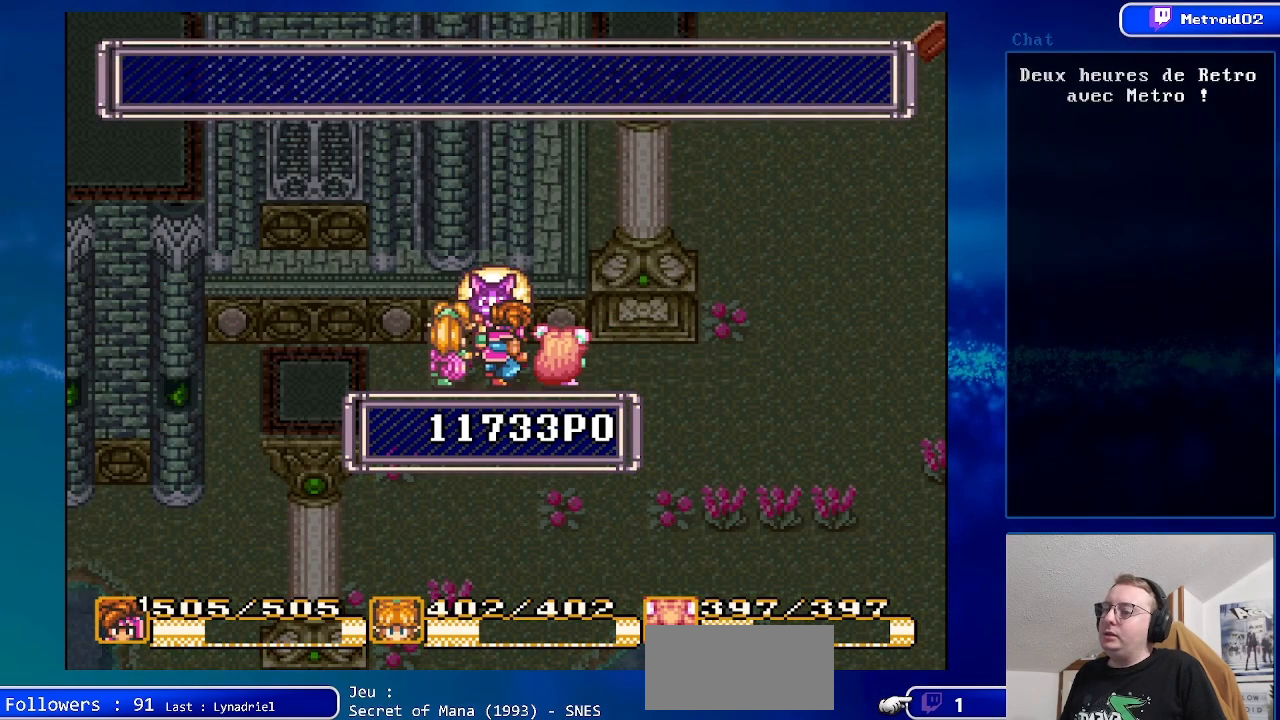
{"buttons": [], "events": []}
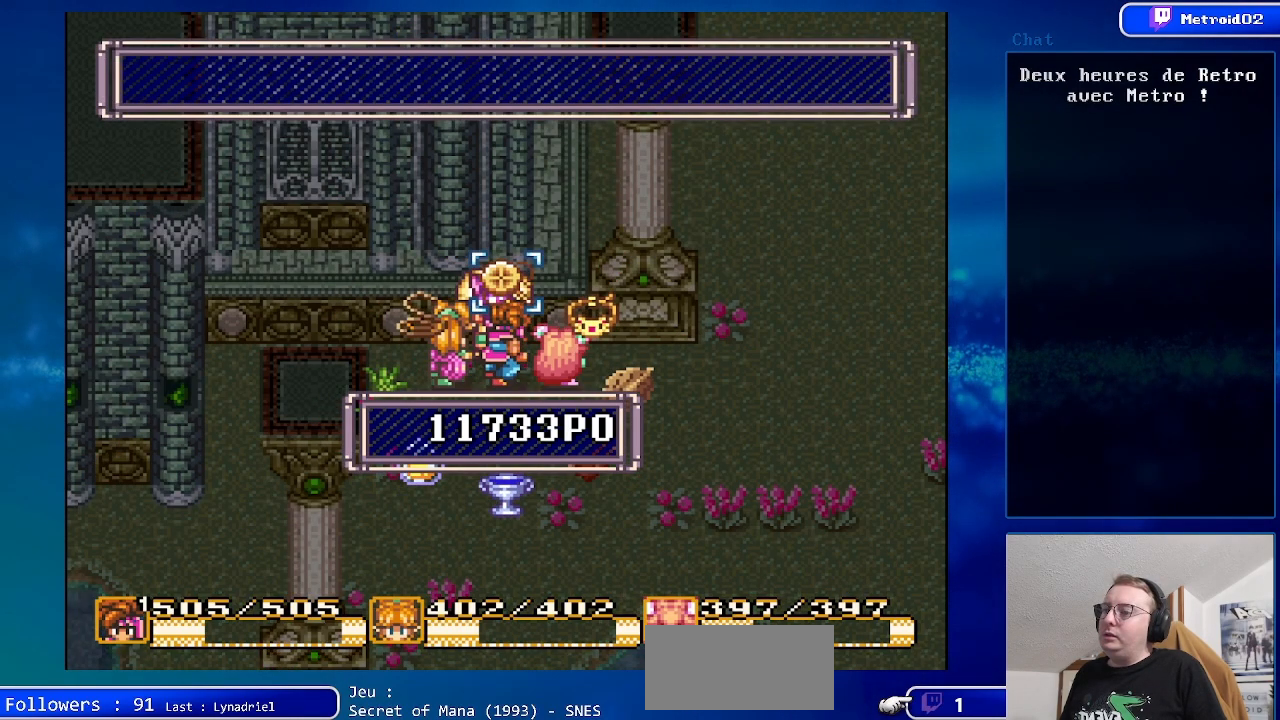
{"buttons": [], "events": [[300, "DPAD_UP", "down"], [400, "DPAD_UP", "up"]]}
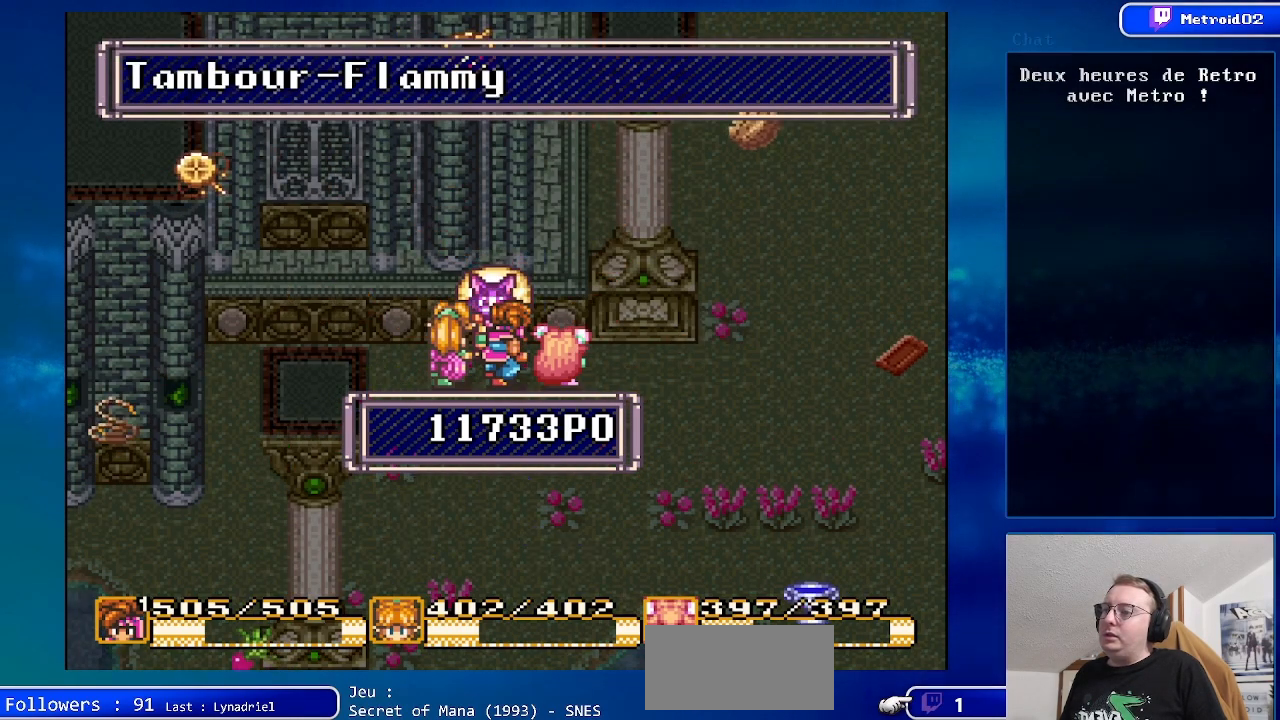
{"buttons": [], "events": []}
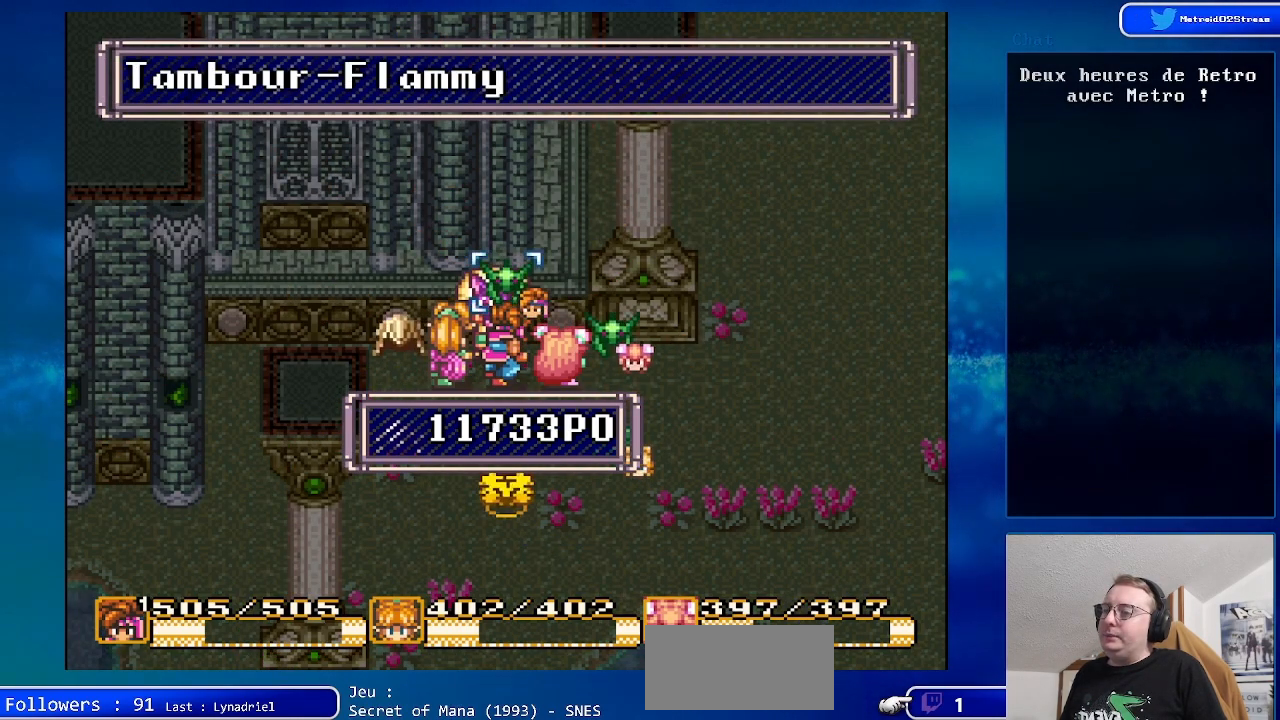
{"buttons": [], "events": []}
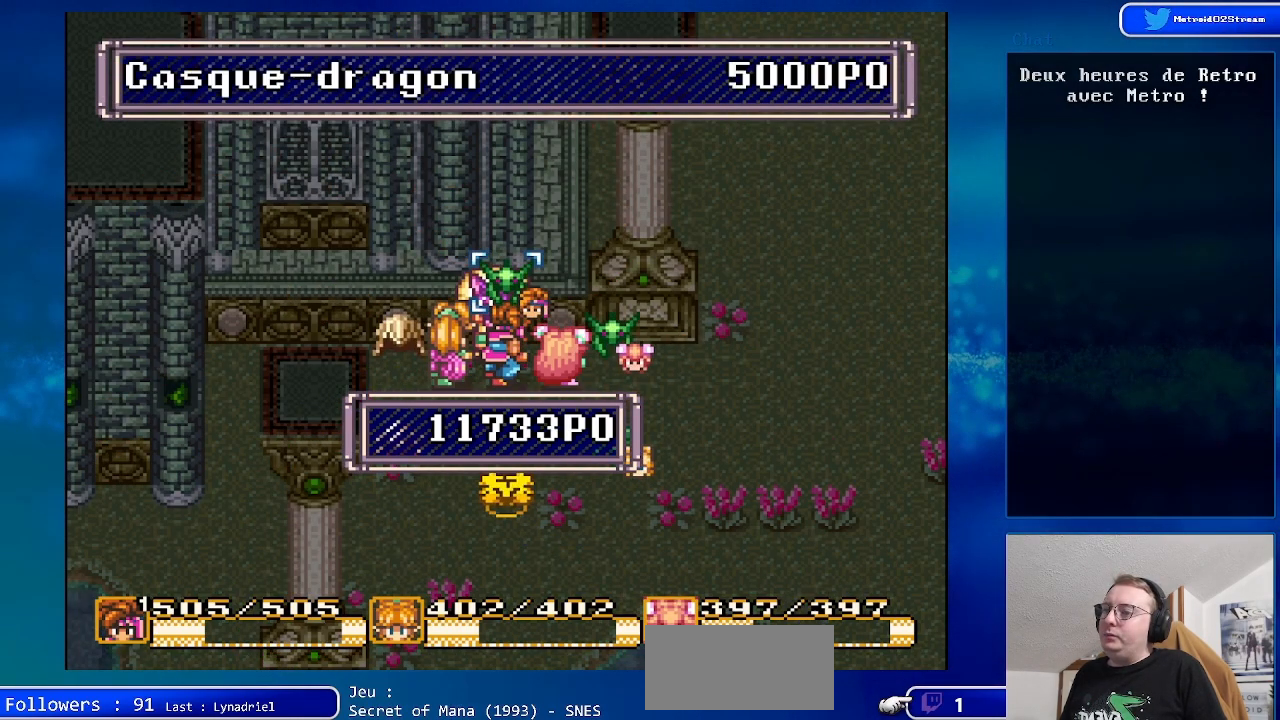
{"buttons": [], "events": [[183, "DPAD_RIGHT", "down"], [267, "DPAD_RIGHT", "up"]]}
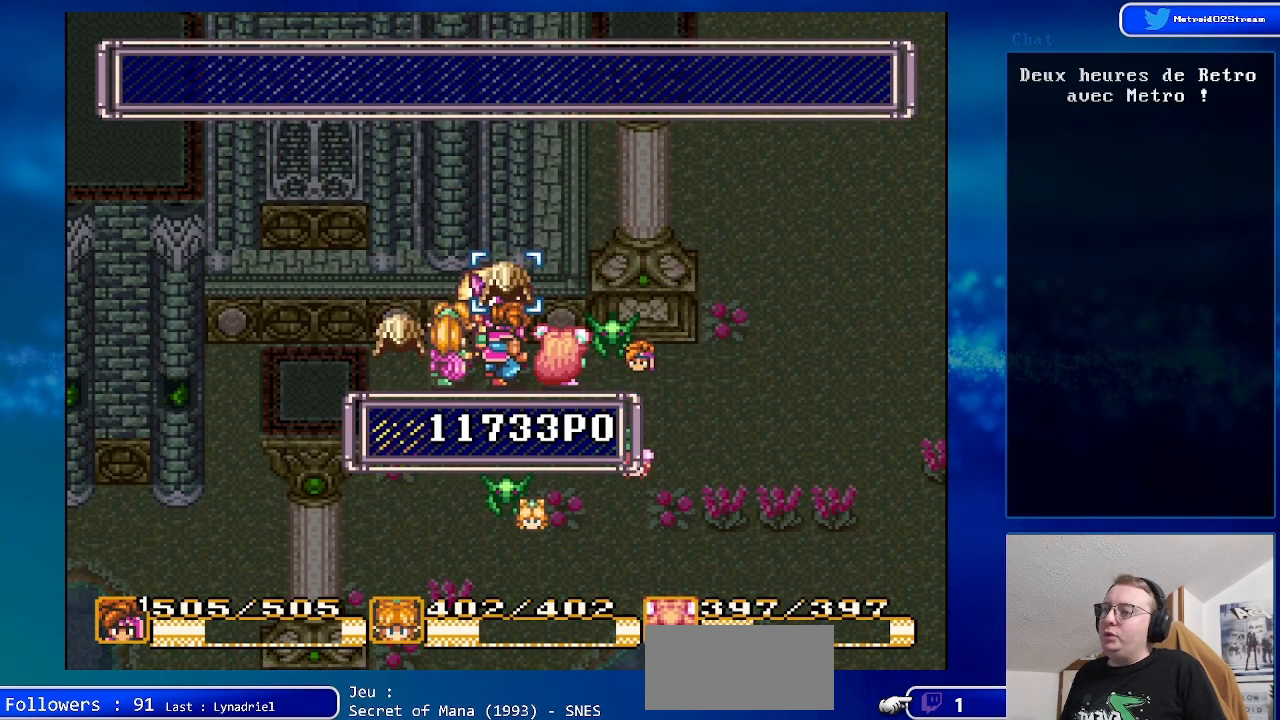
{"buttons": [], "events": []}
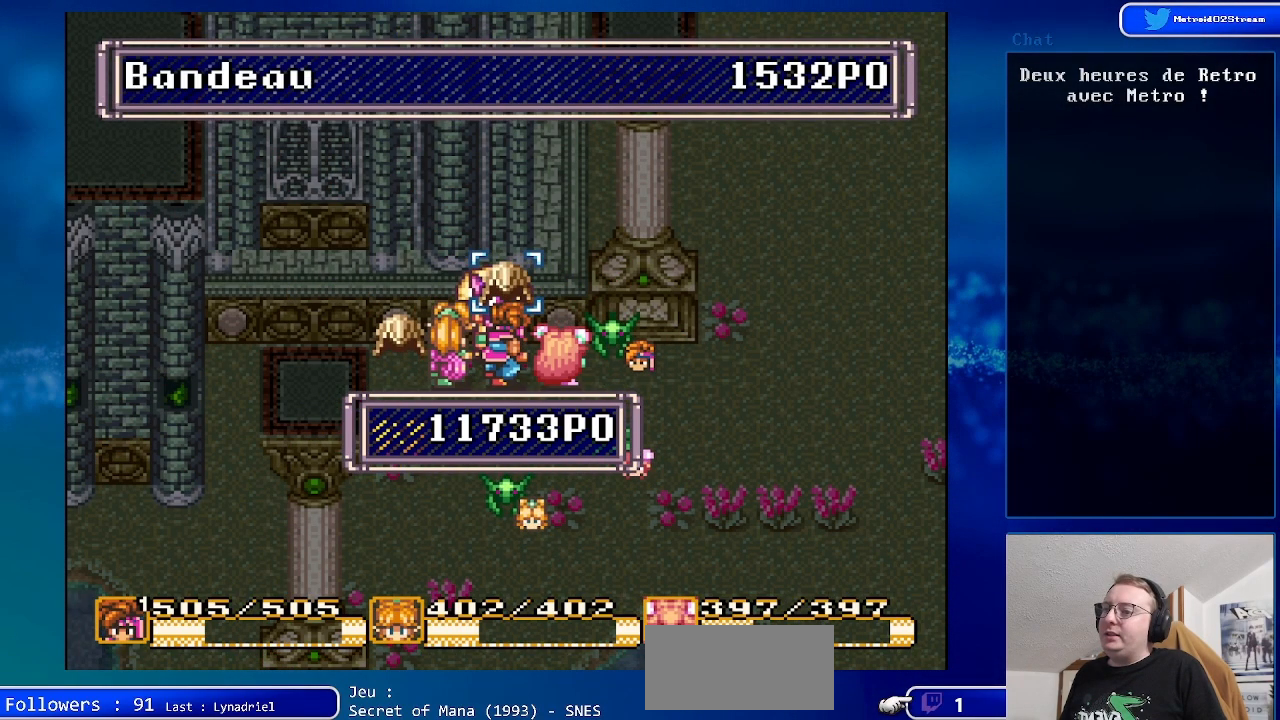
{"buttons": [], "events": []}
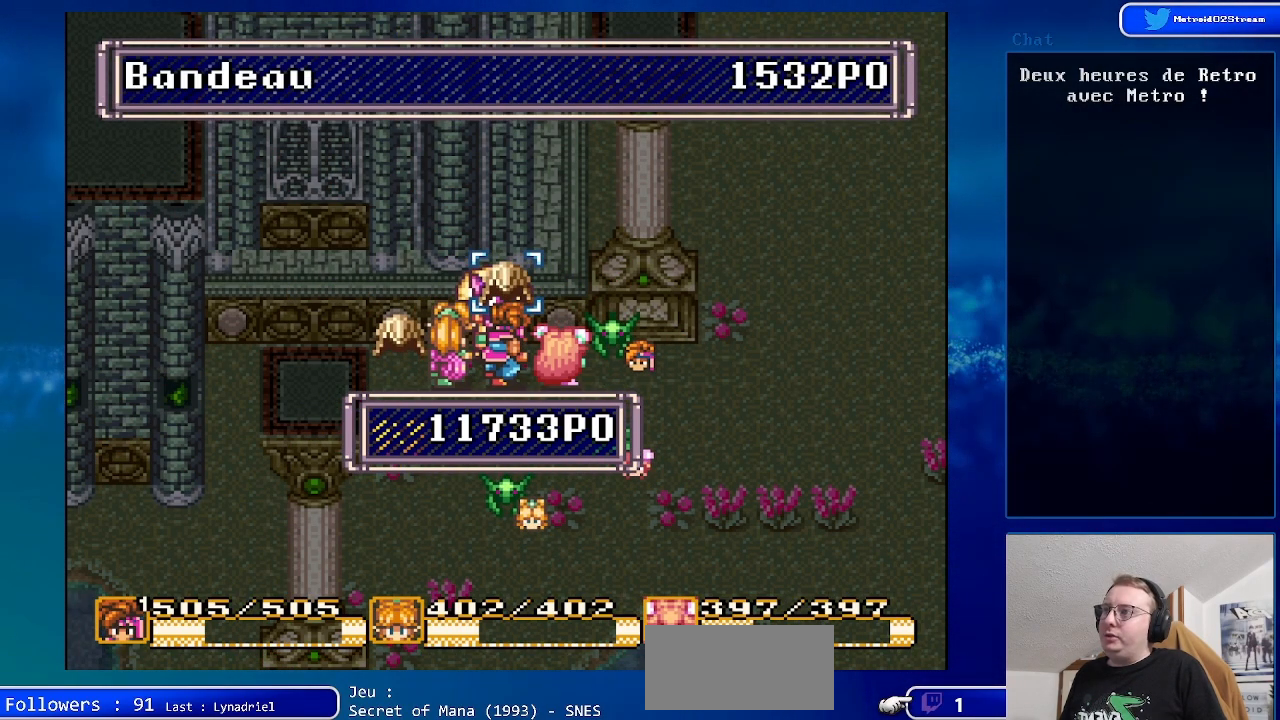
{"buttons": [], "events": [[33, "A", "down"], [150, "A", "up"], [233, "A", "down"], [333, "A", "up"]]}
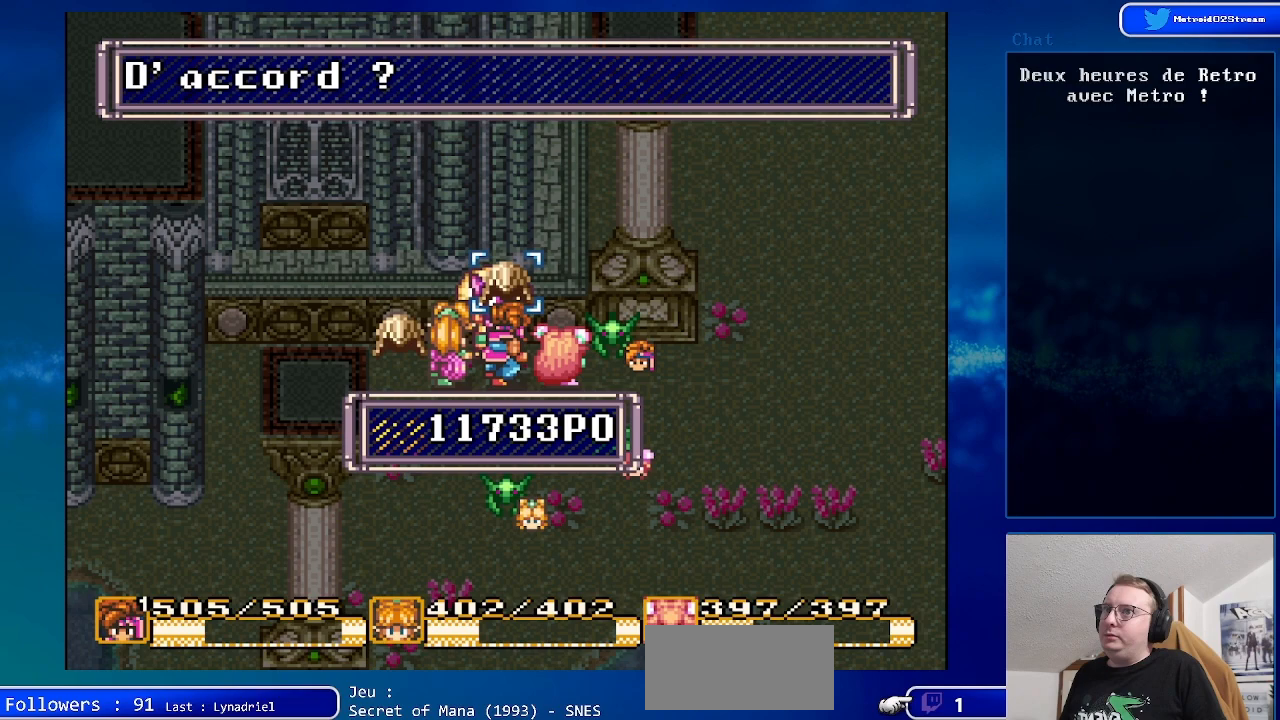
{"buttons": [], "events": [[233, "A", "down"], [367, "A", "up"]]}
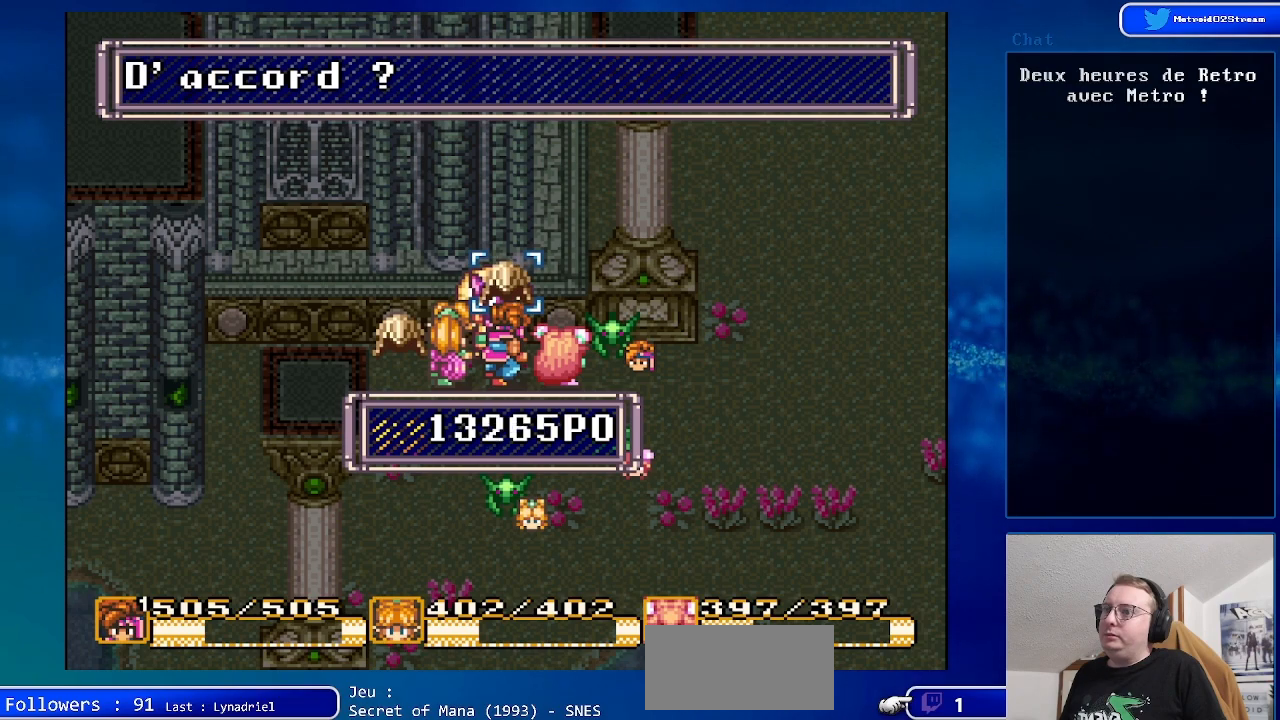
{"buttons": ["A"], "events": [[183, "A", "down"], [333, "A", "up"], [433, "A", "down"]]}
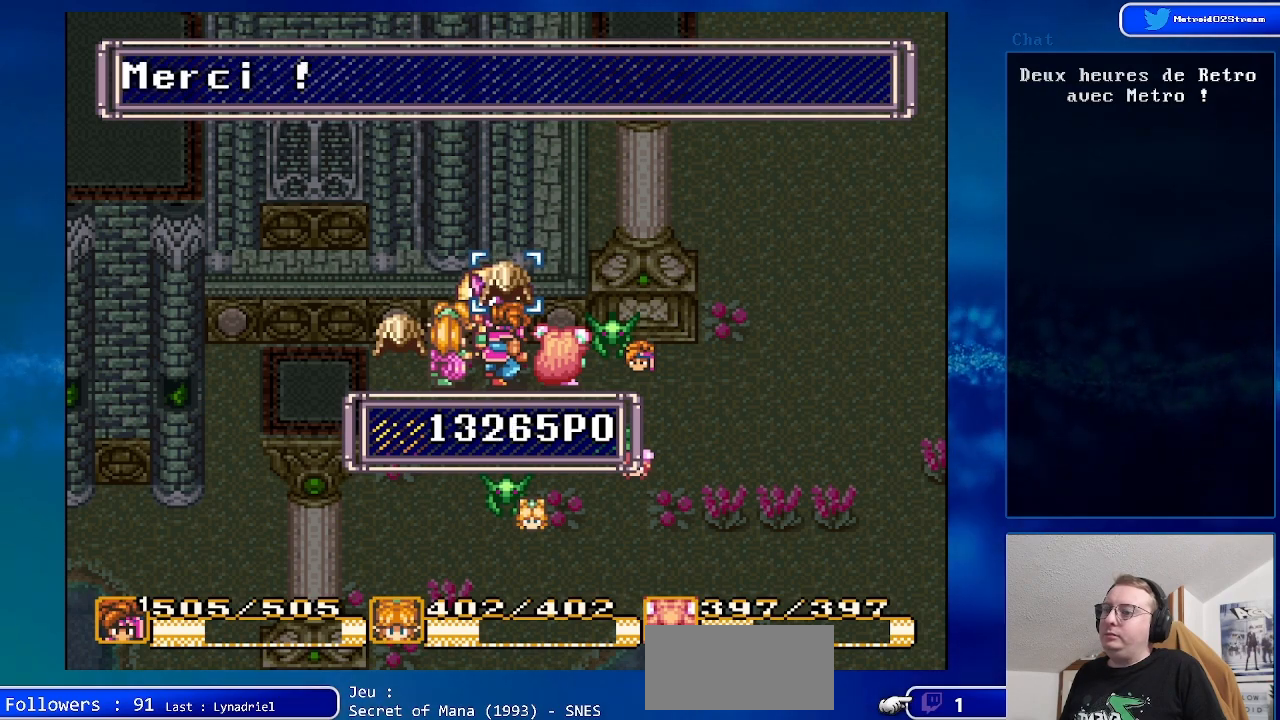
{"buttons": [], "events": [[50, "A", "up"], [200, "A", "down"], [333, "A", "up"]]}
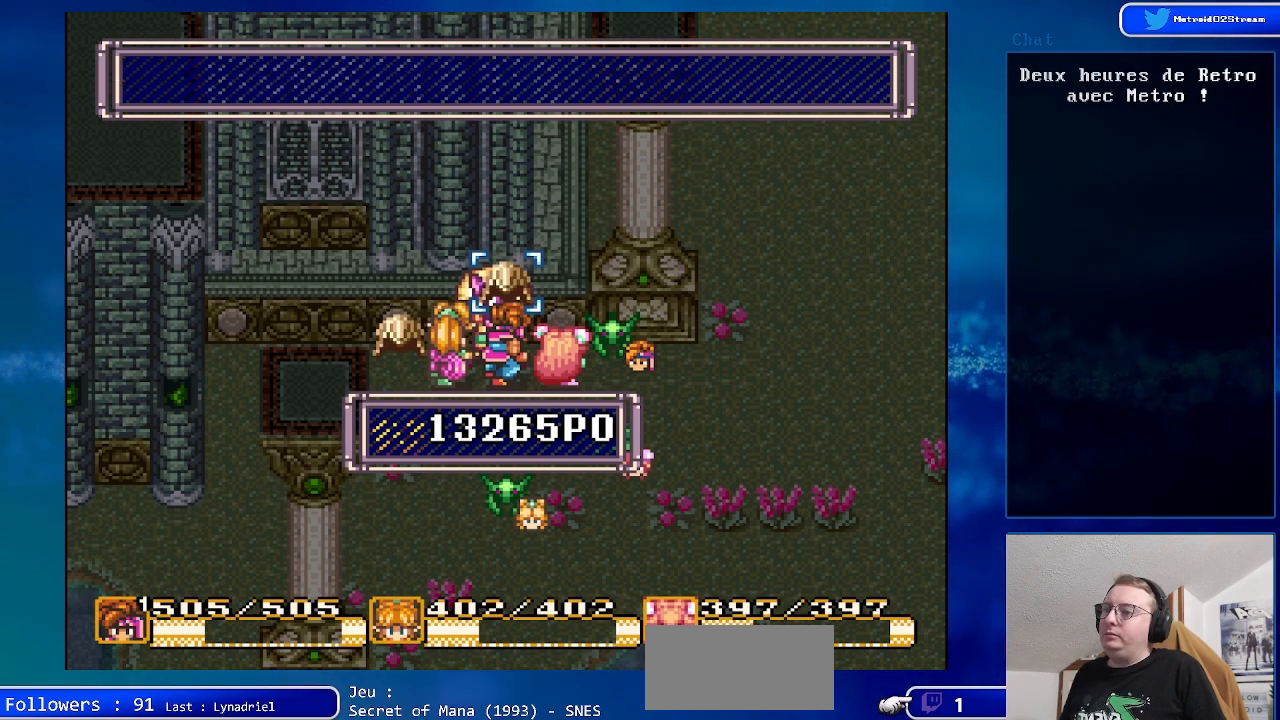
{"buttons": [], "events": []}
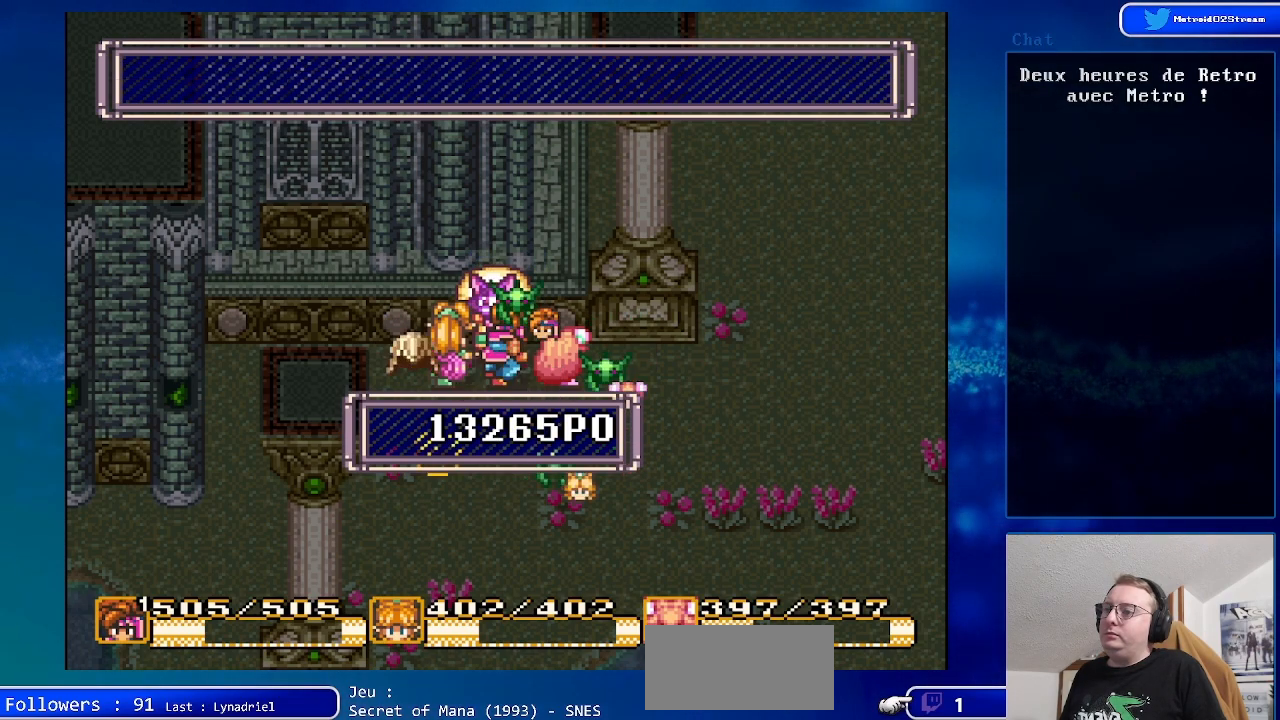
{"buttons": ["DPAD_RIGHT"], "events": [[467, "DPAD_RIGHT", "down"]]}
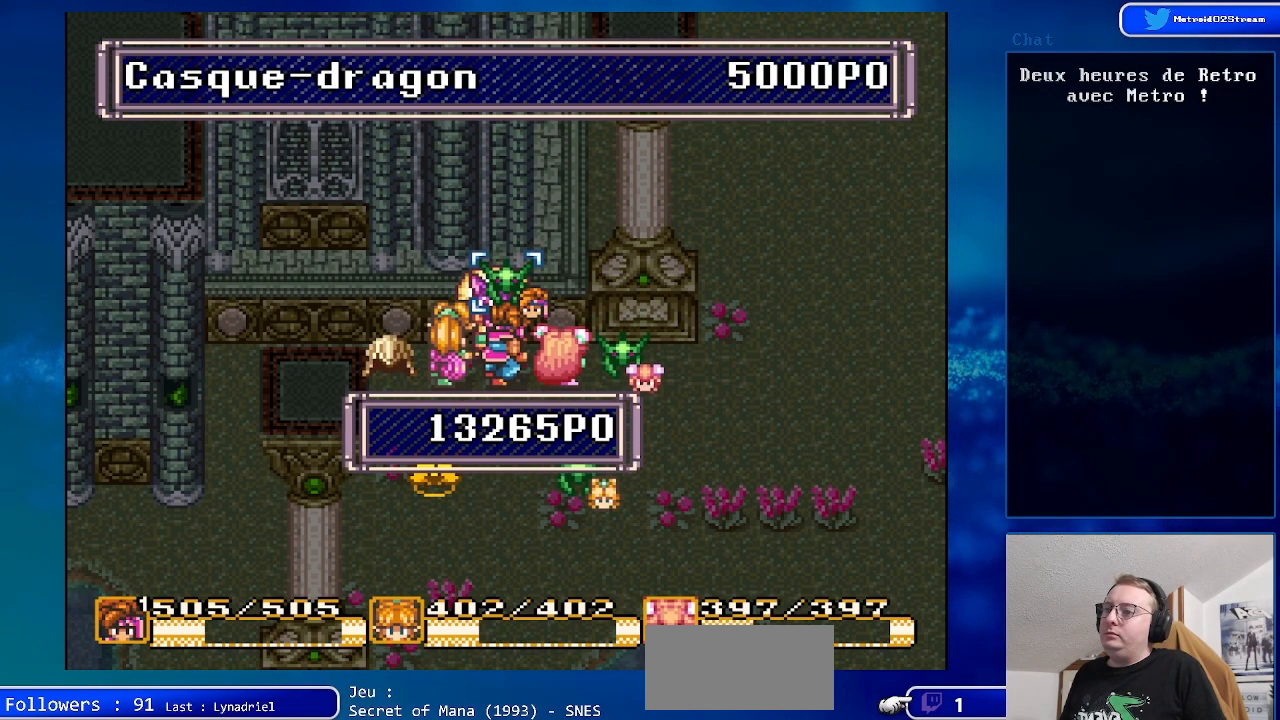
{"buttons": ["A"], "events": [[67, "DPAD_RIGHT", "up"], [333, "A", "down"], [400, "A", "up"], [500, "A", "down"]]}